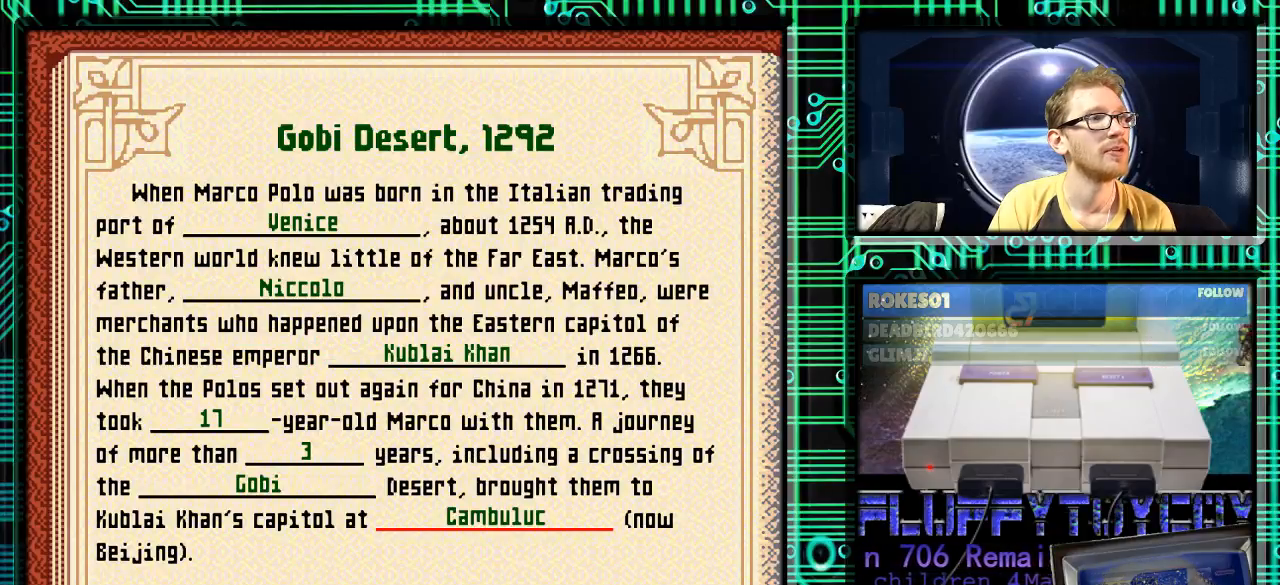
Gameplay with a controller (Nintendo layout); each line is a JSON object with the inputs held at the frame after it. "events" lists button and stick changes between this image and that frame as [ms after this image, input, new state], when the widget could be followed in between. Not read: L3 R3.
{"buttons": ["DPAD_RIGHT"], "events": [[367, "DPAD_RIGHT", "down"]]}
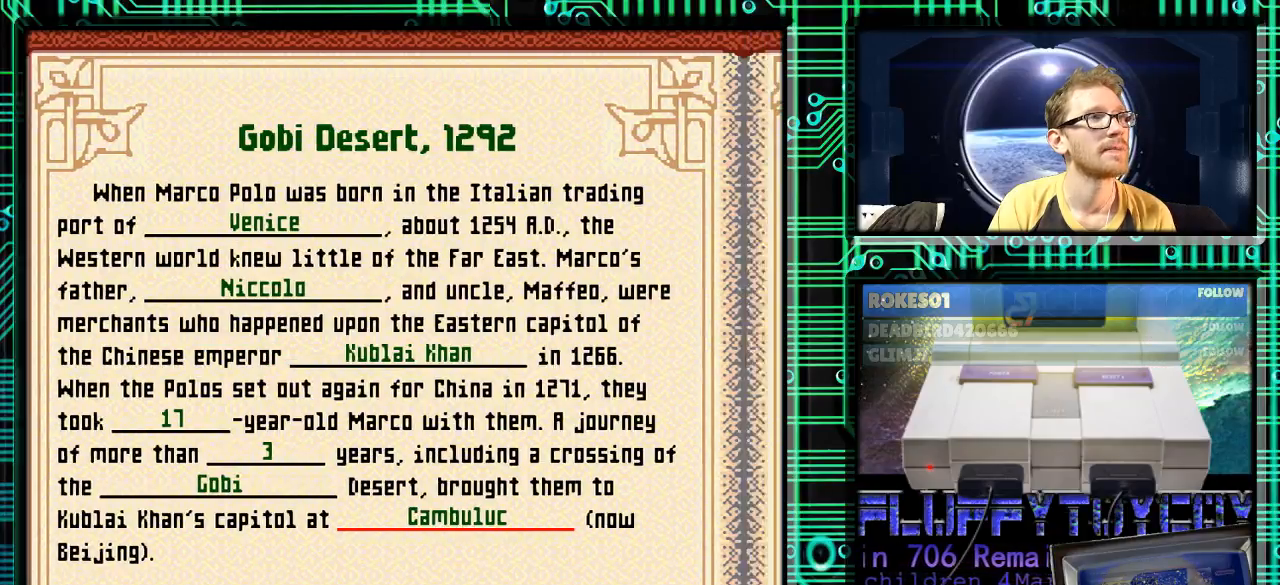
{"buttons": [], "events": [[33, "DPAD_RIGHT", "up"]]}
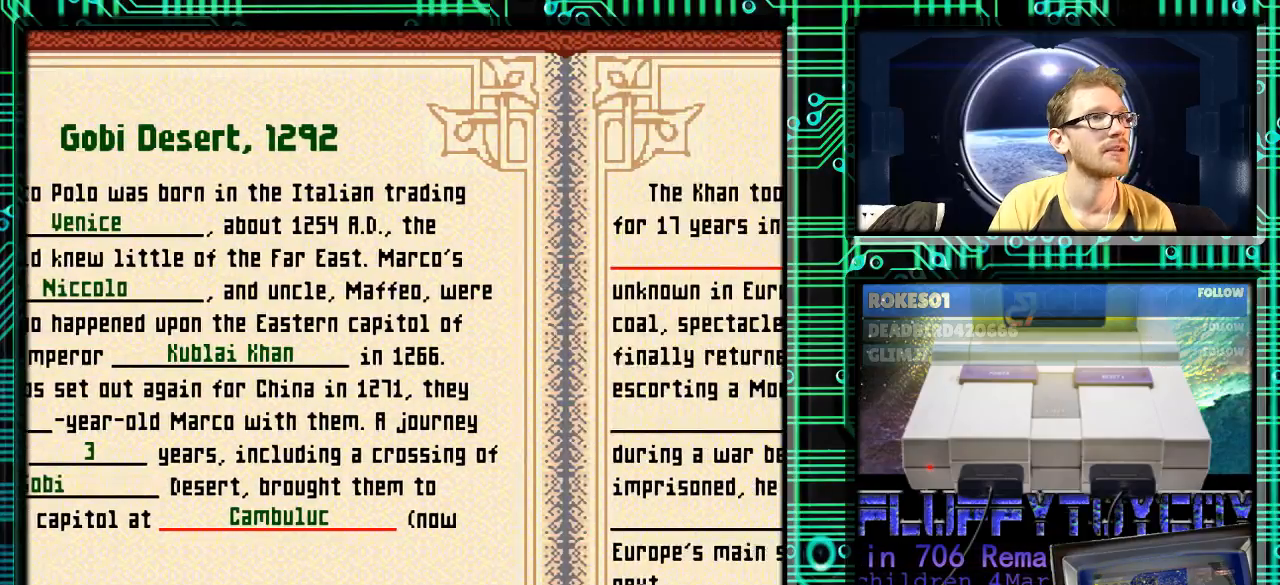
{"buttons": [], "events": []}
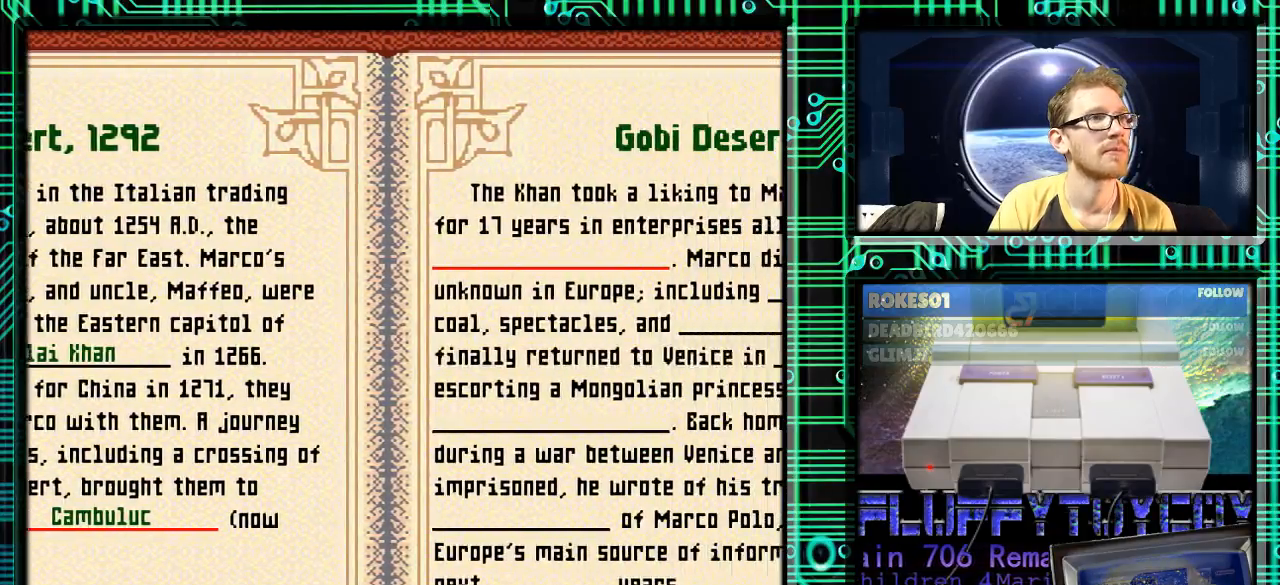
{"buttons": [], "events": []}
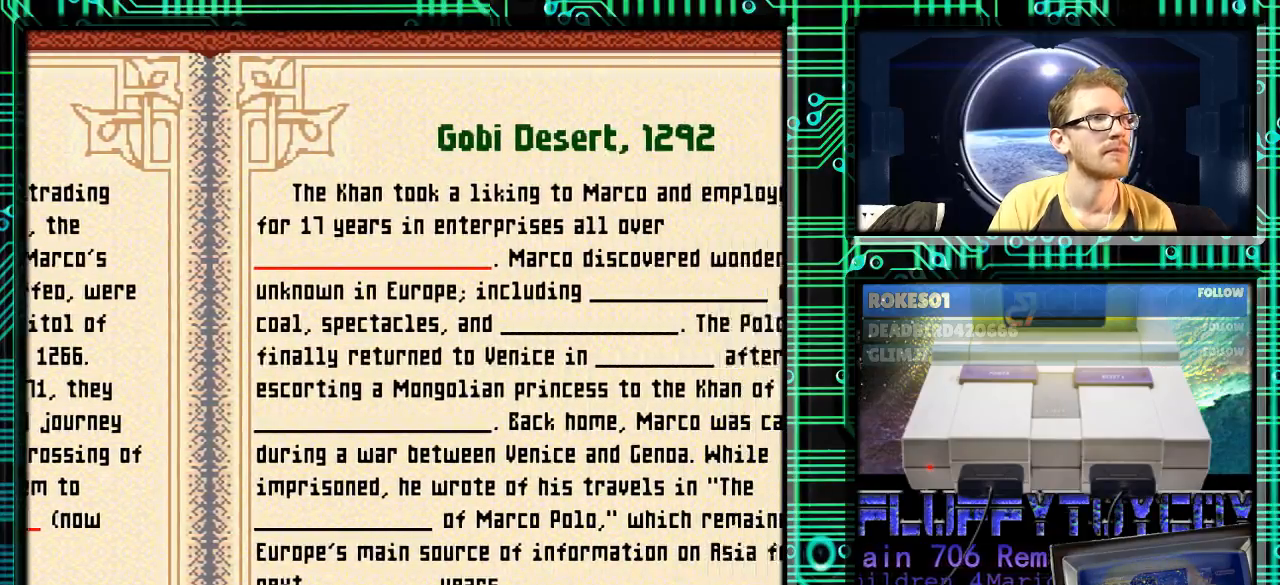
{"buttons": [], "events": []}
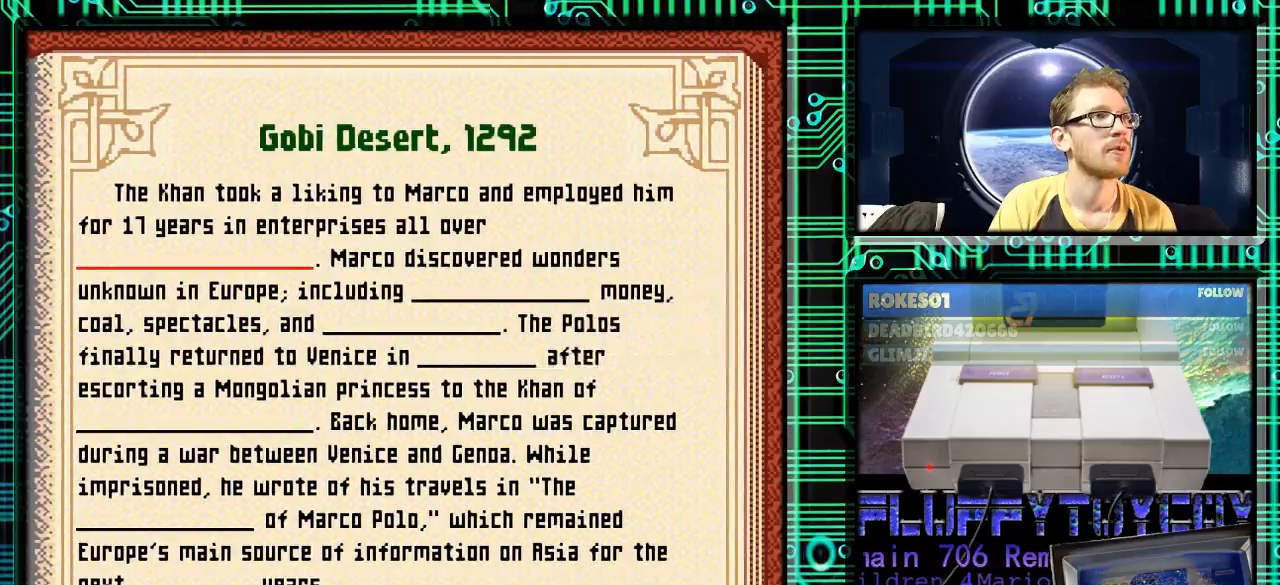
{"buttons": [], "events": []}
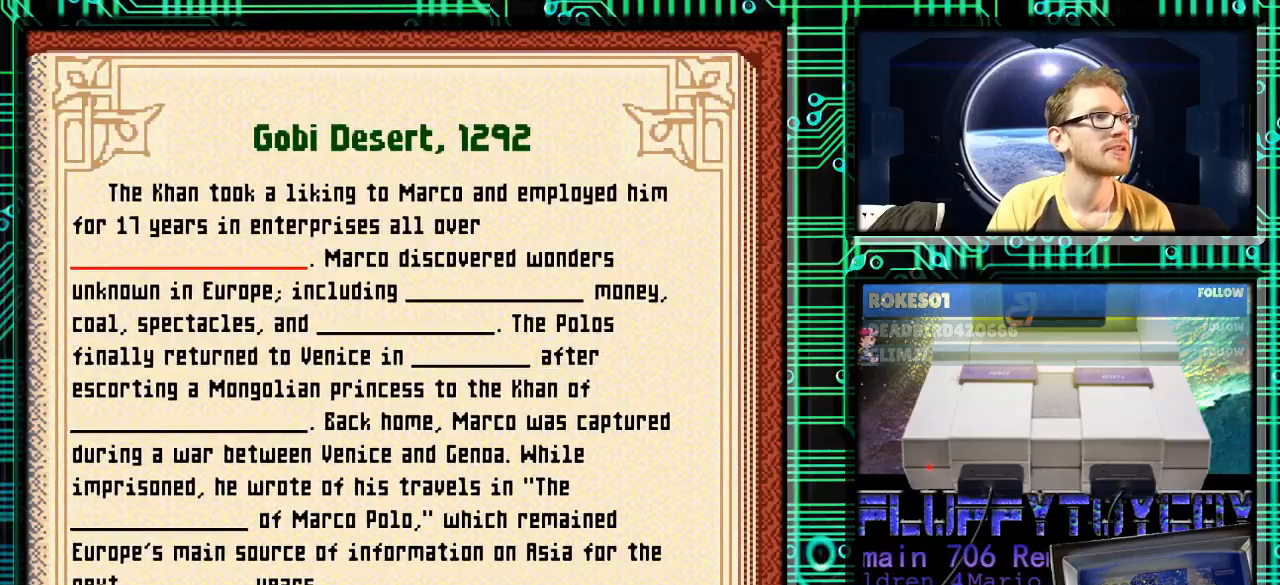
{"buttons": [], "events": [[233, "A", "down"], [333, "A", "up"]]}
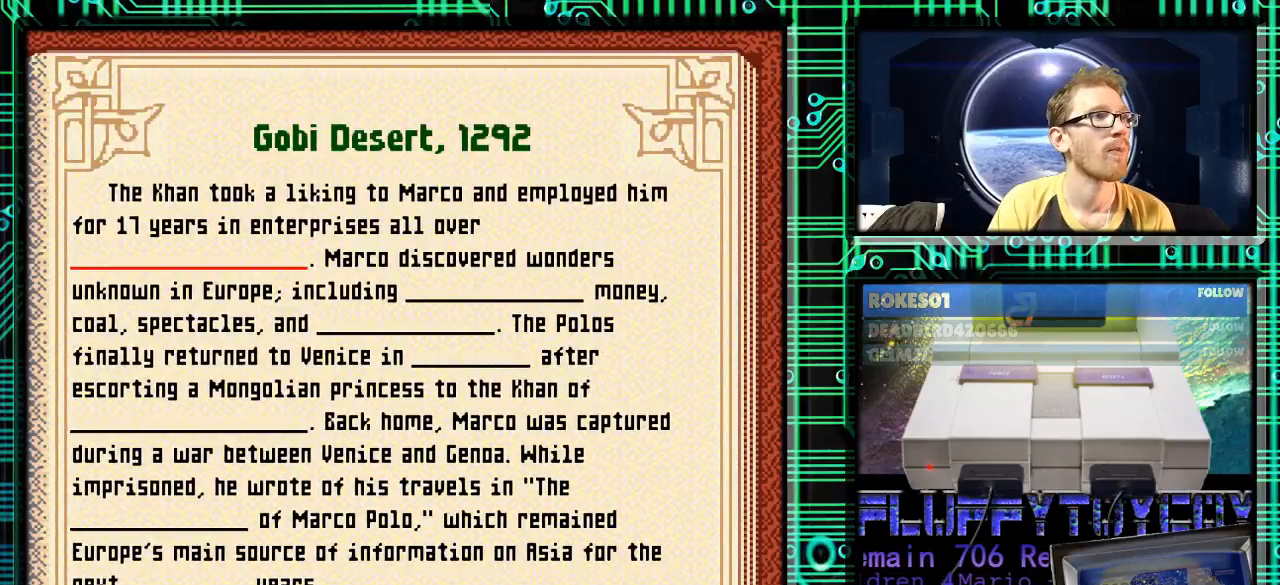
{"buttons": [], "events": [[33, "X", "down"], [133, "X", "up"]]}
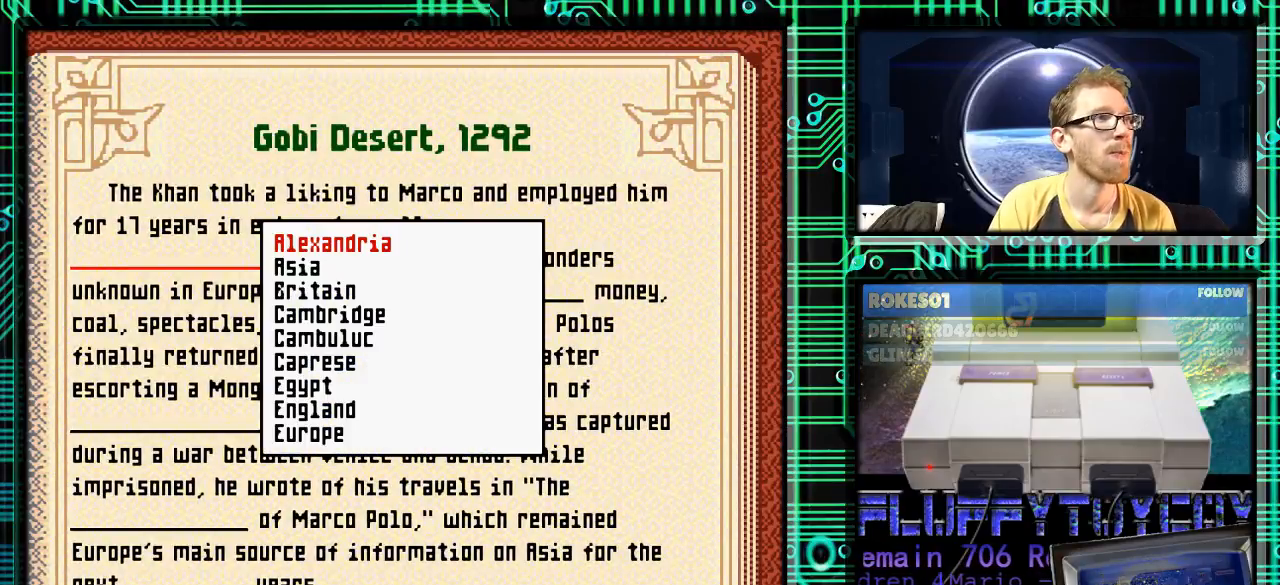
{"buttons": ["DPAD_DOWN"], "events": [[200, "DPAD_DOWN", "down"]]}
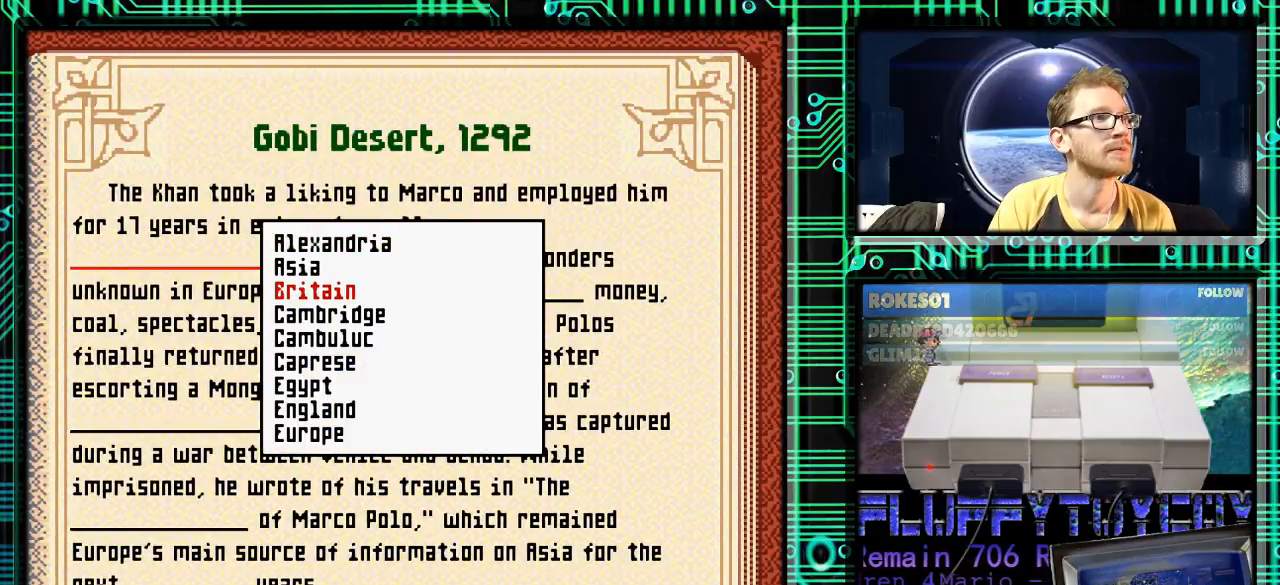
{"buttons": [], "events": [[100, "DPAD_DOWN", "up"], [167, "DPAD_UP", "down"], [267, "DPAD_UP", "up"], [367, "DPAD_UP", "down"], [467, "DPAD_UP", "up"]]}
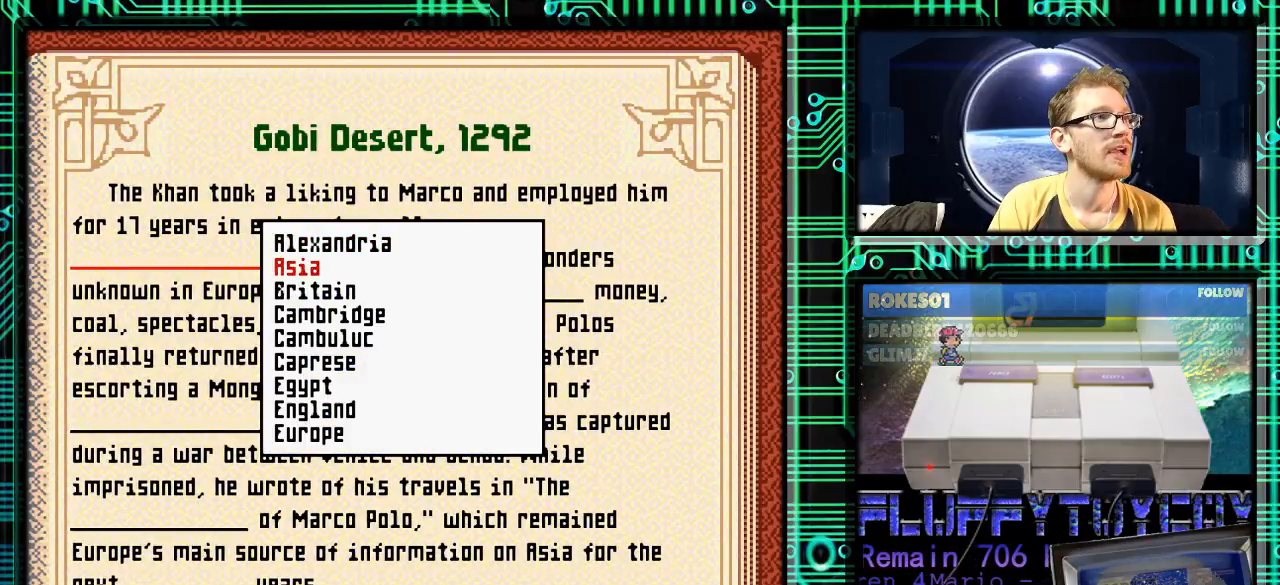
{"buttons": [], "events": [[100, "A", "down"], [167, "A", "up"]]}
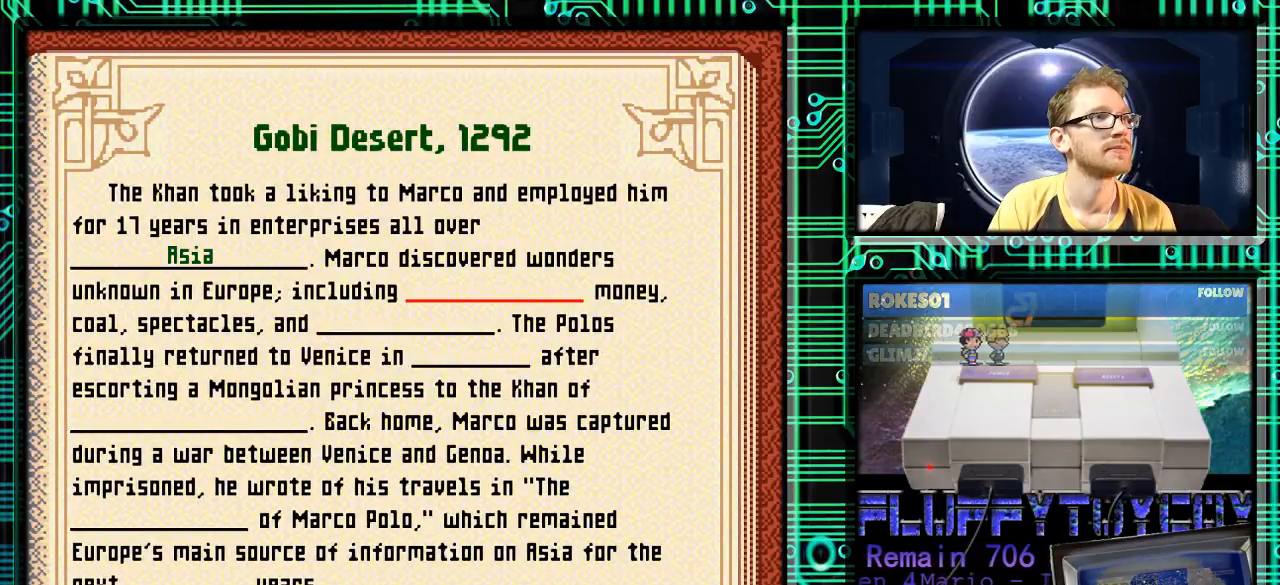
{"buttons": [], "events": [[200, "X", "down"], [267, "X", "up"]]}
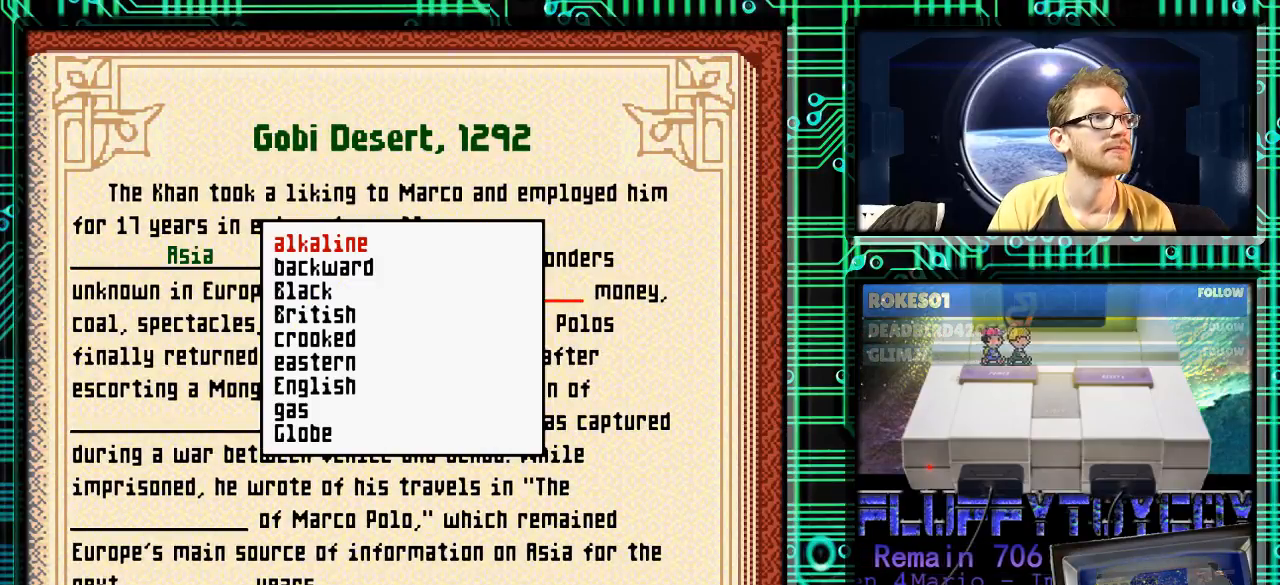
{"buttons": ["DPAD_DOWN"], "events": [[233, "DPAD_DOWN", "down"]]}
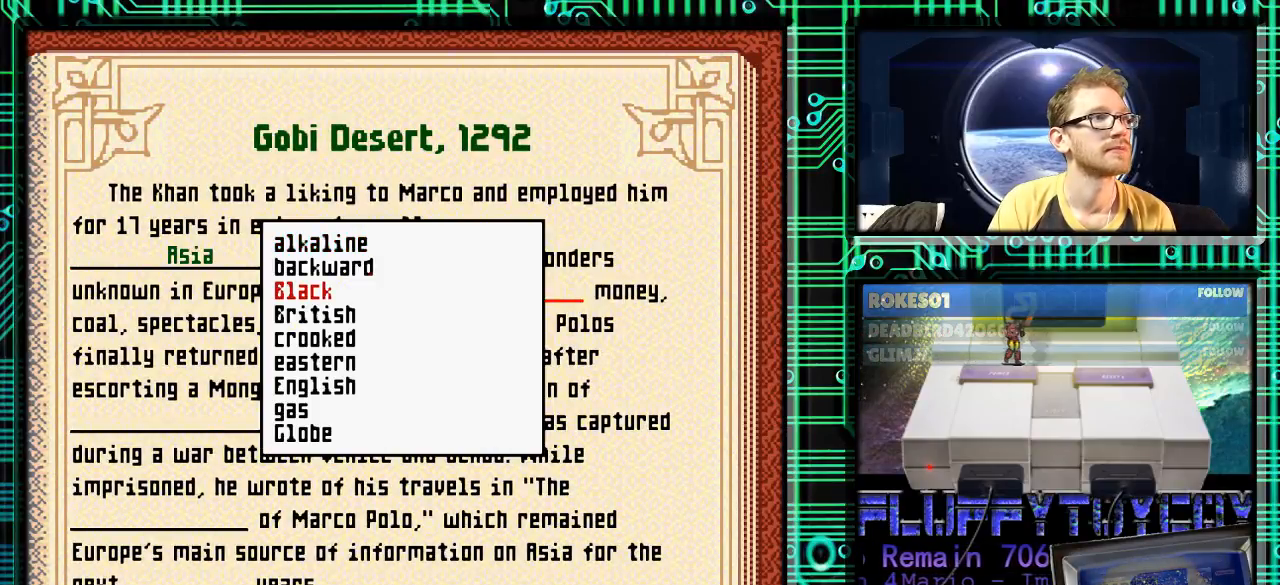
{"buttons": ["DPAD_DOWN"], "events": [[200, "DPAD_DOWN", "up"], [367, "DPAD_DOWN", "down"]]}
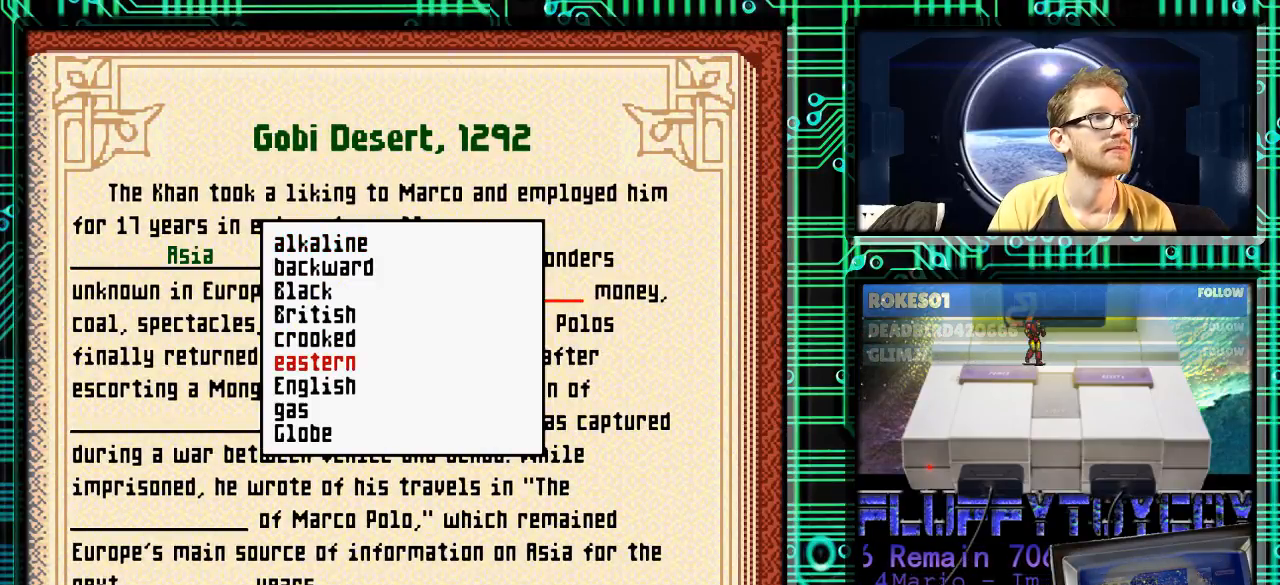
{"buttons": ["DPAD_DOWN"], "events": []}
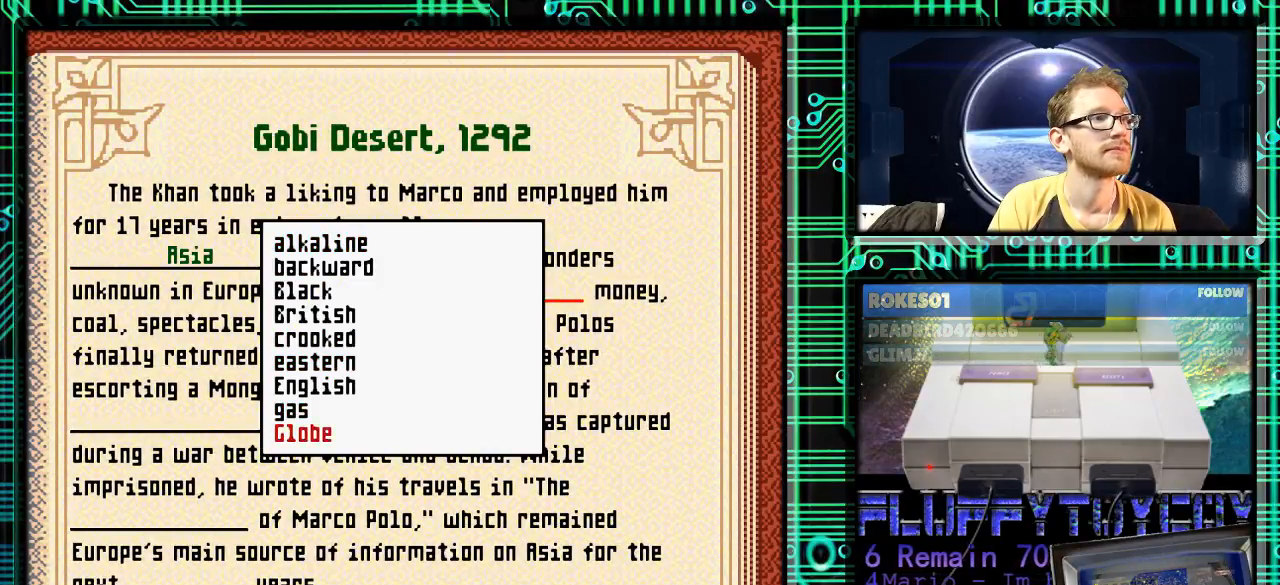
{"buttons": ["DPAD_DOWN"], "events": []}
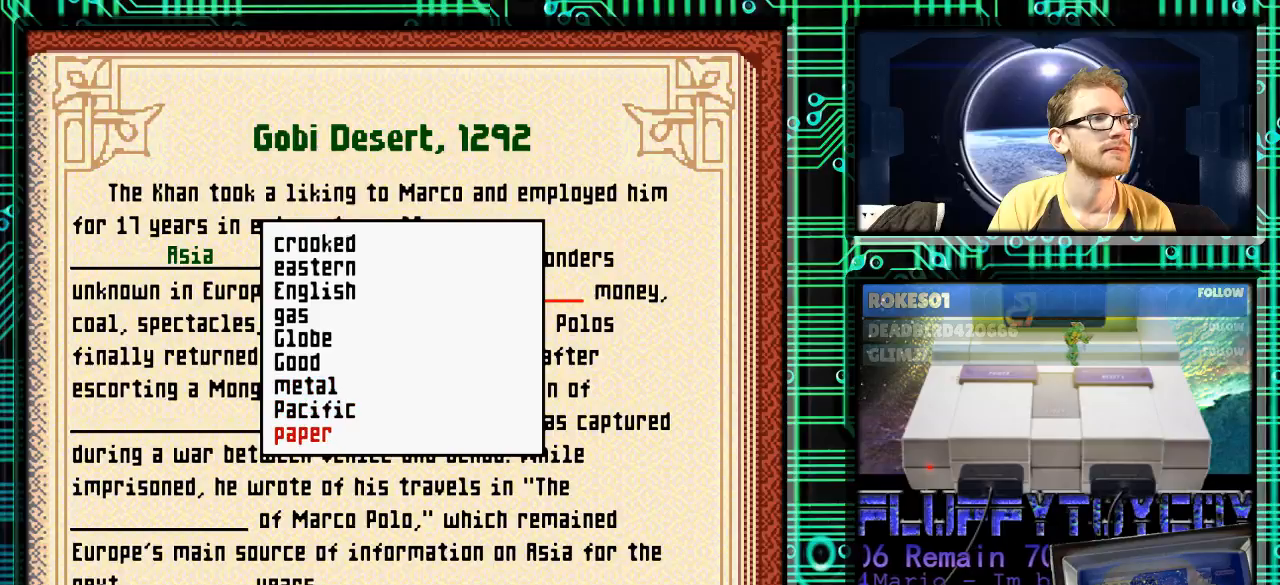
{"buttons": [], "events": [[367, "DPAD_DOWN", "up"], [467, "DPAD_UP", "down"], [500, "DPAD_UP", "up"]]}
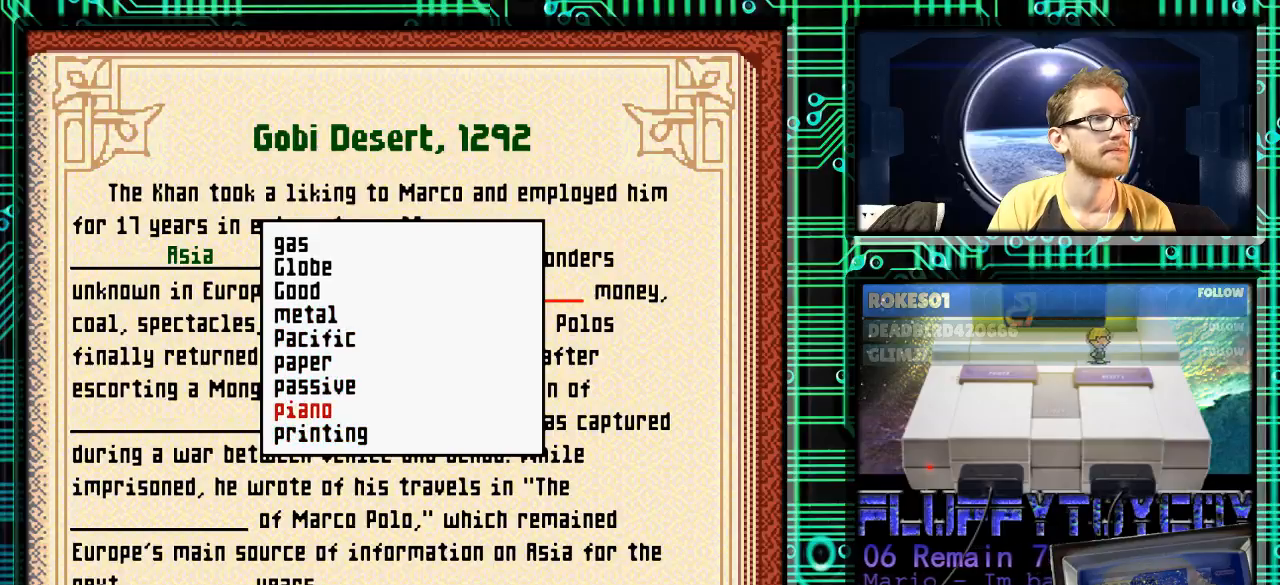
{"buttons": [], "events": [[100, "DPAD_UP", "down"], [167, "DPAD_UP", "up"], [300, "DPAD_UP", "down"], [367, "DPAD_UP", "up"], [433, "A", "down"], [500, "A", "up"]]}
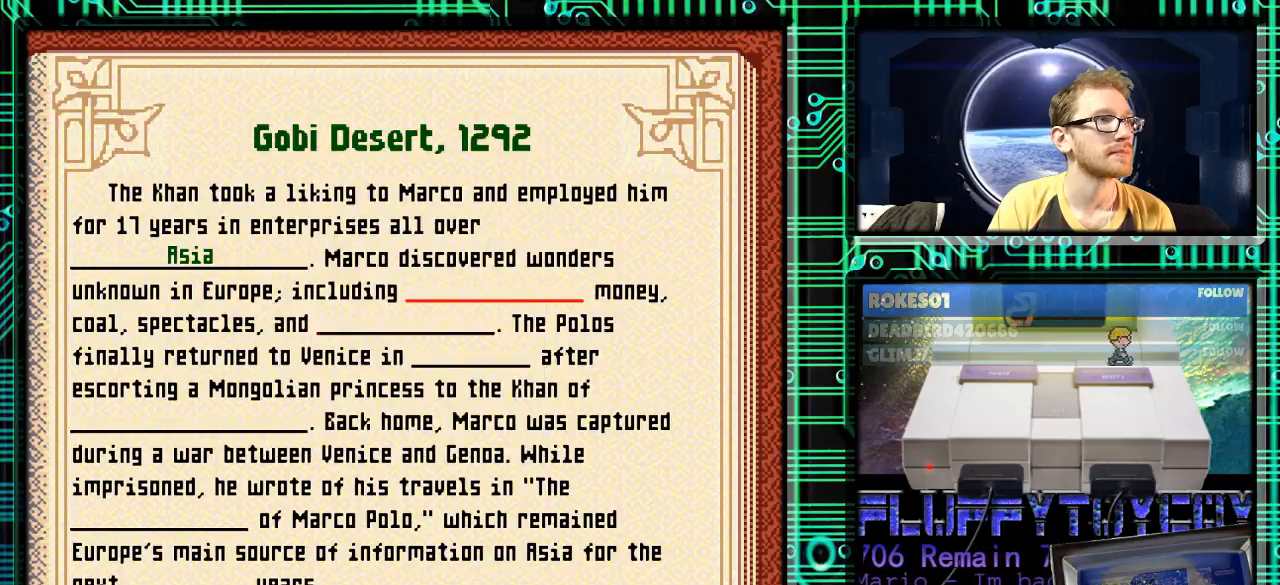
{"buttons": [], "events": []}
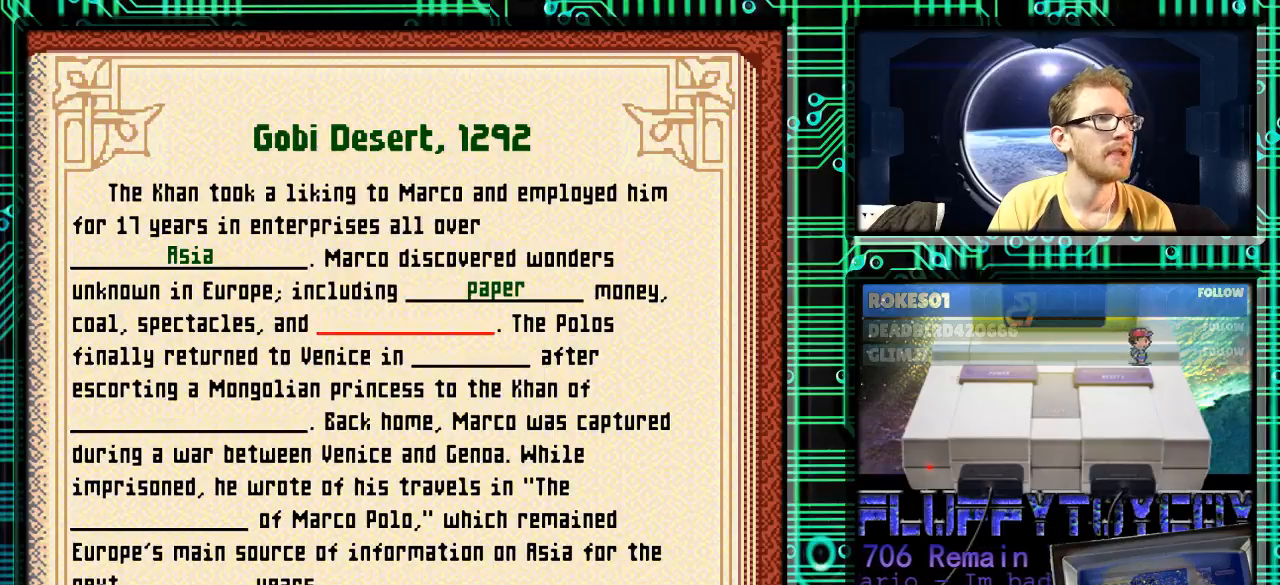
{"buttons": [], "events": [[67, "X", "down"], [100, "X", "up"]]}
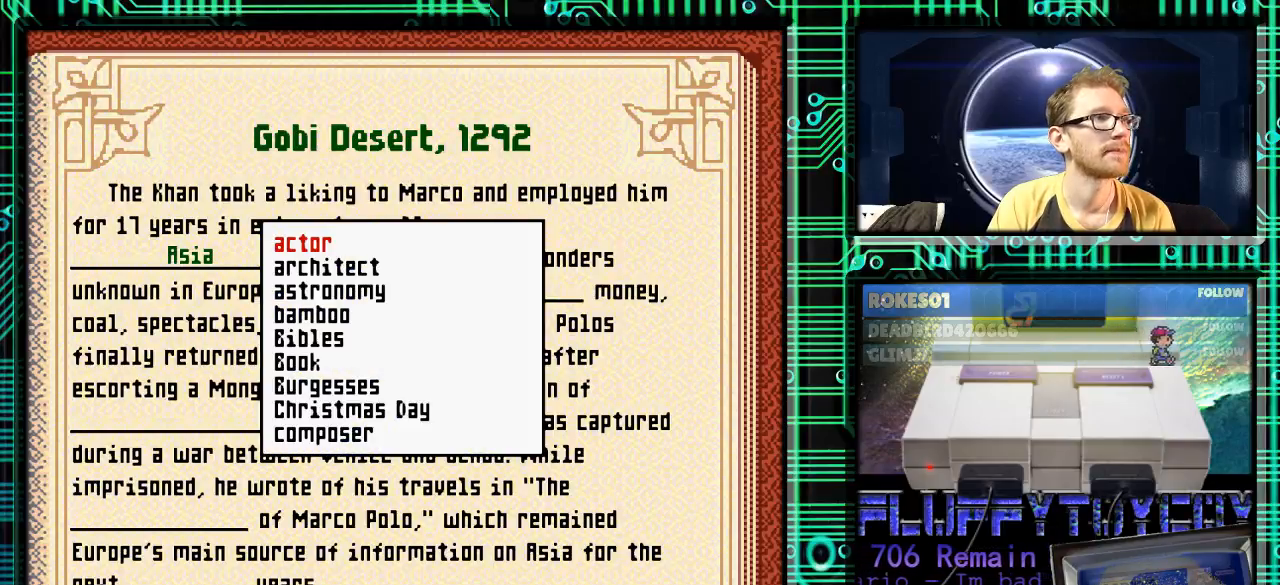
{"buttons": ["DPAD_DOWN"], "events": [[133, "DPAD_DOWN", "down"]]}
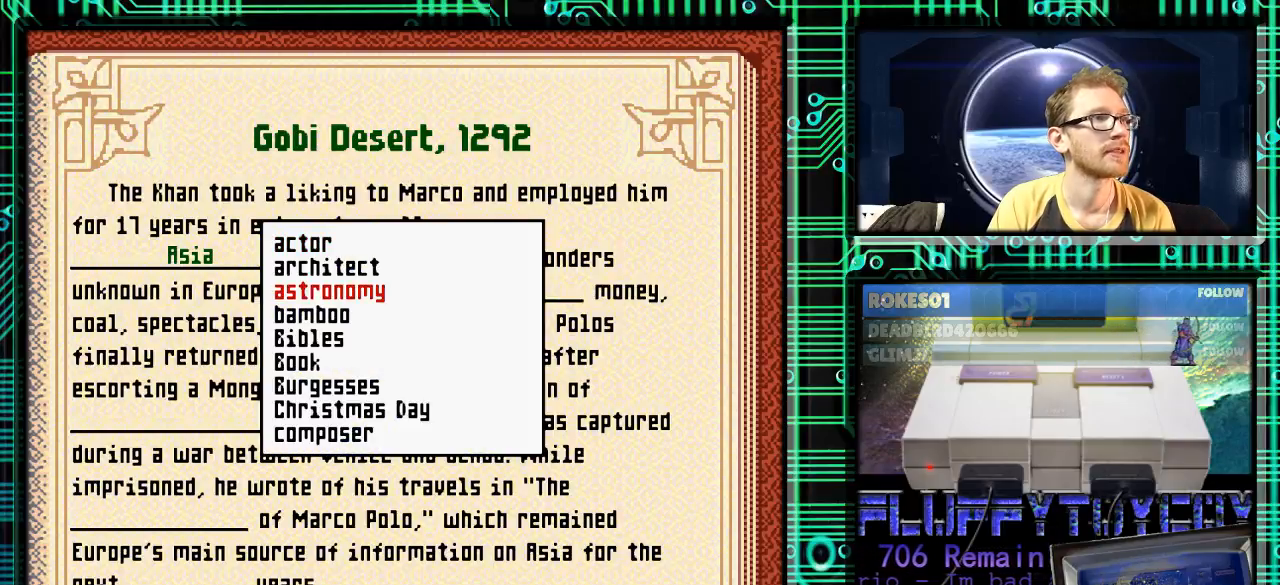
{"buttons": ["DPAD_DOWN"], "events": []}
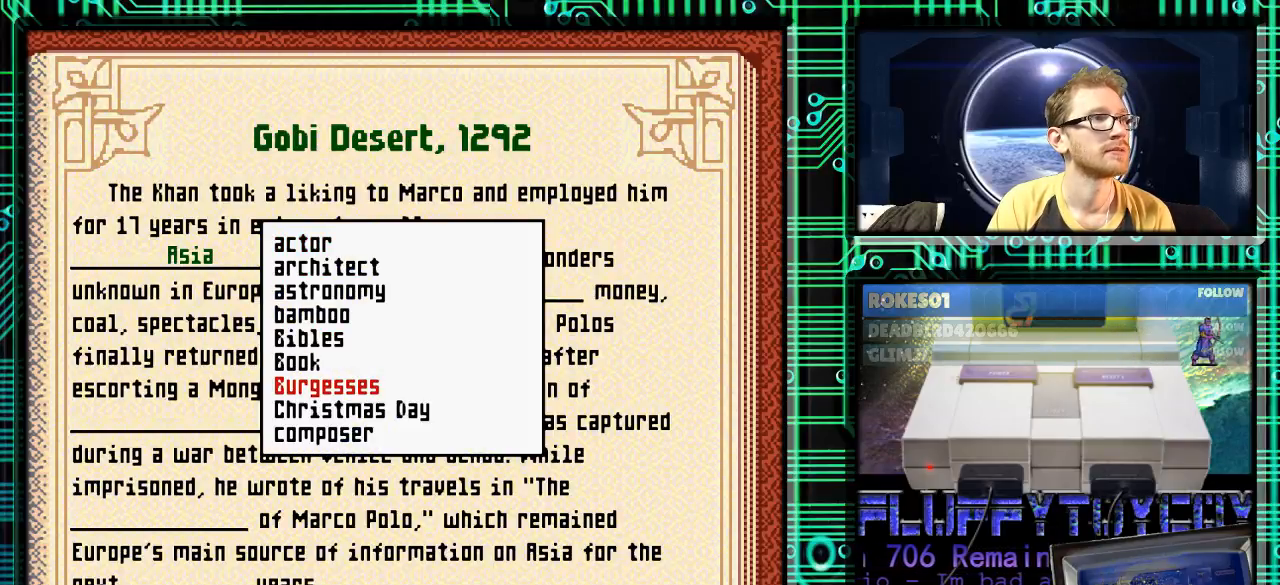
{"buttons": ["DPAD_DOWN"], "events": []}
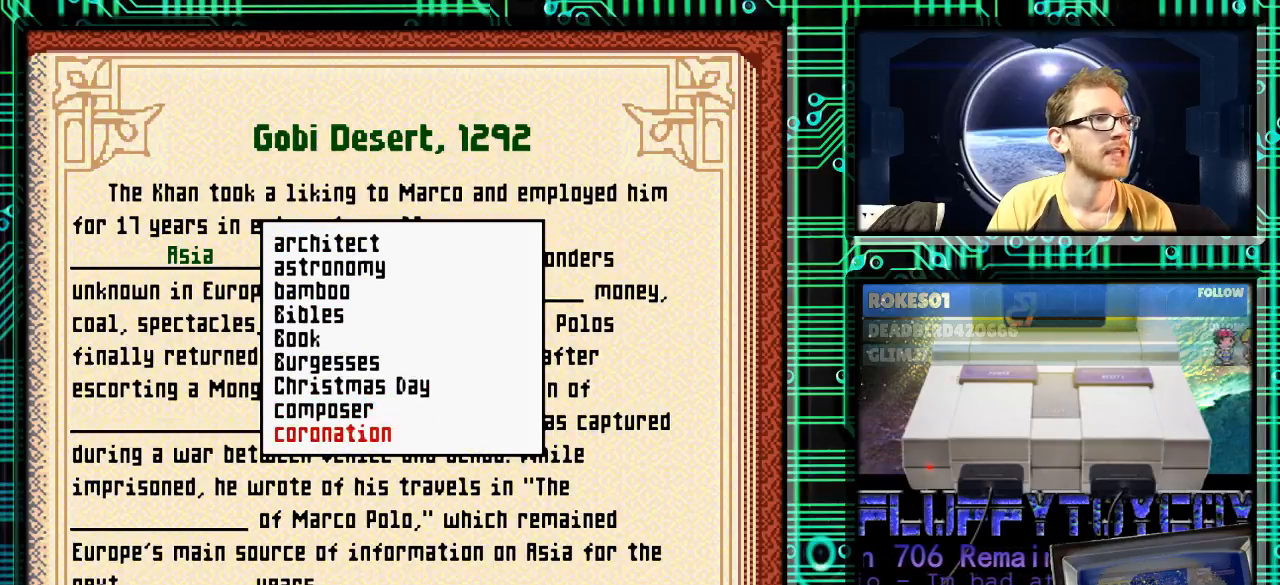
{"buttons": ["DPAD_DOWN"], "events": []}
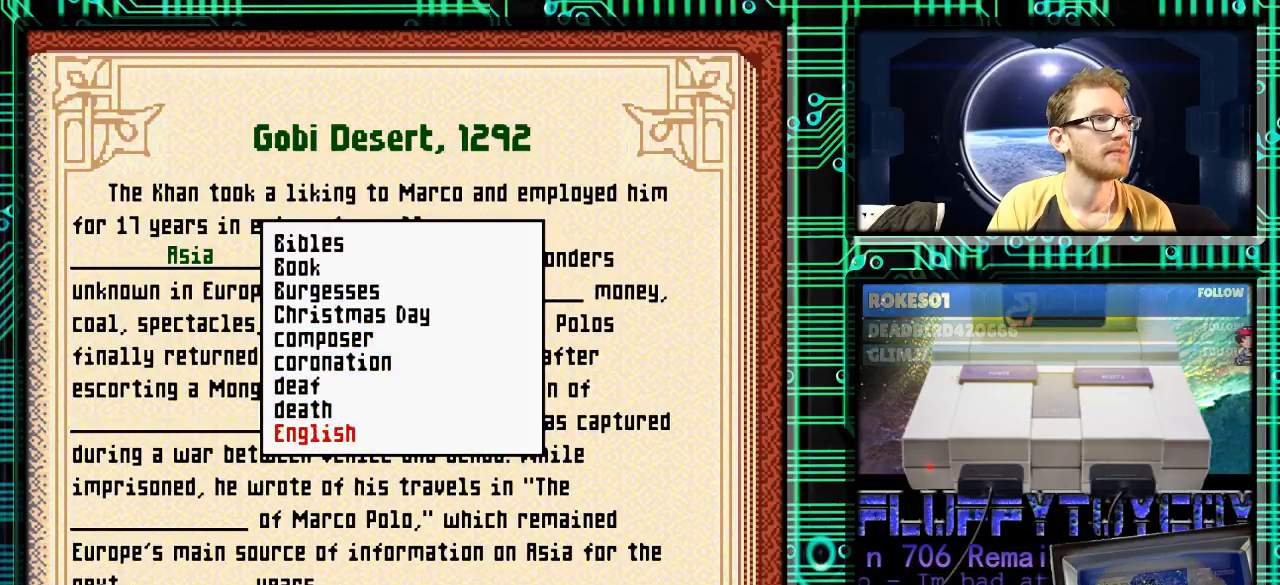
{"buttons": [], "events": [[500, "DPAD_DOWN", "up"]]}
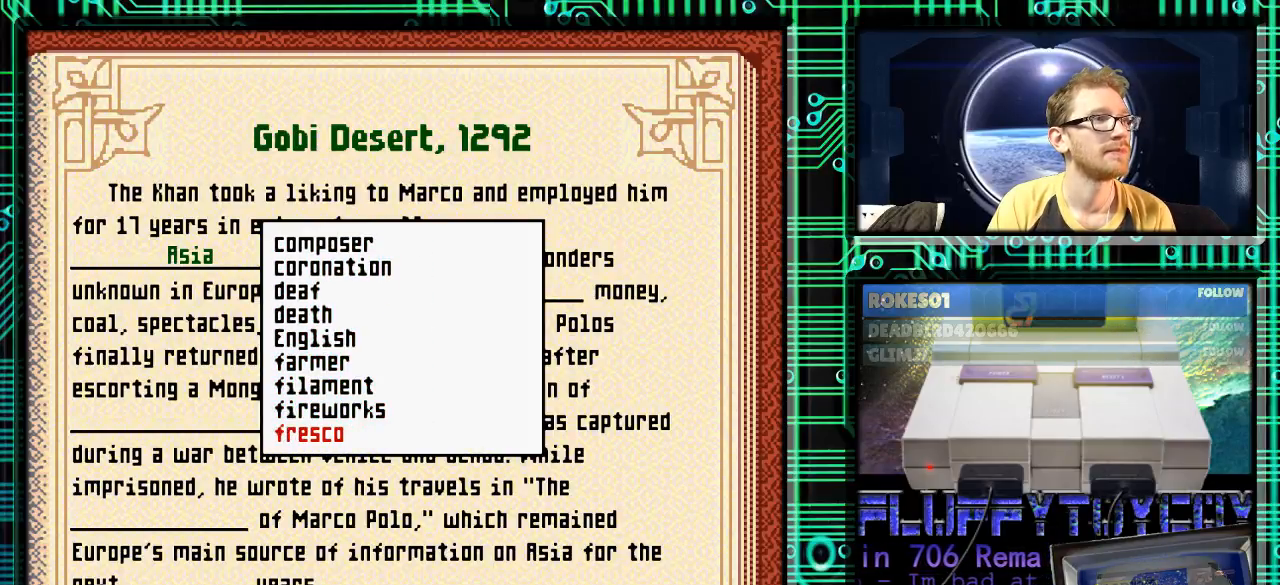
{"buttons": [], "events": [[67, "DPAD_UP", "down"], [133, "DPAD_UP", "up"], [267, "DPAD_UP", "down"], [333, "DPAD_UP", "up"]]}
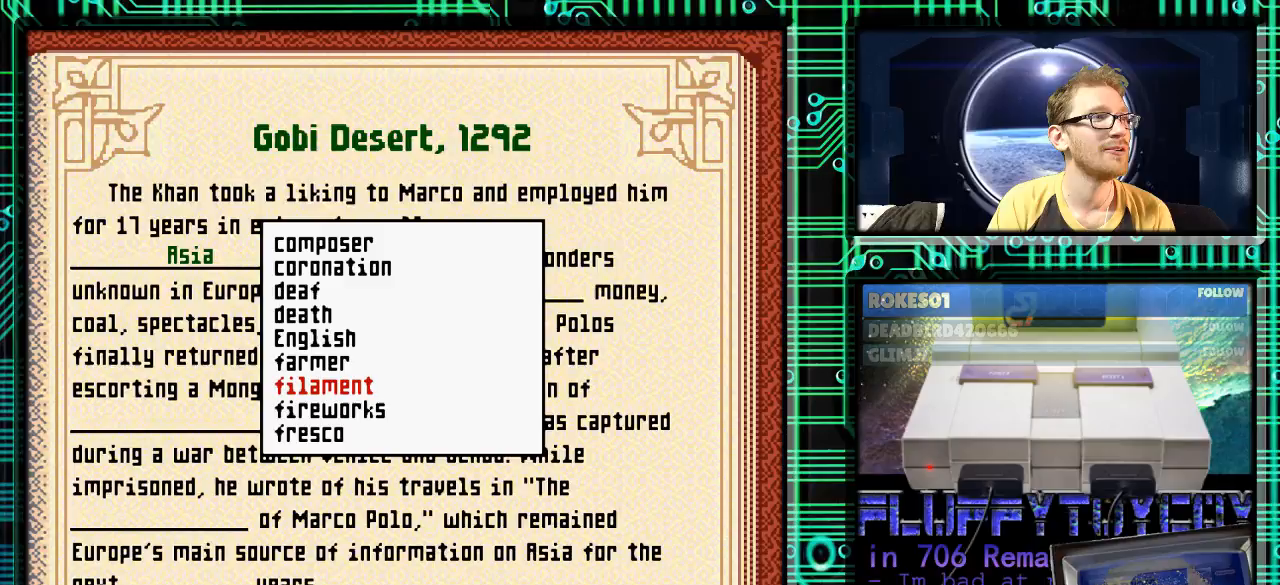
{"buttons": [], "events": []}
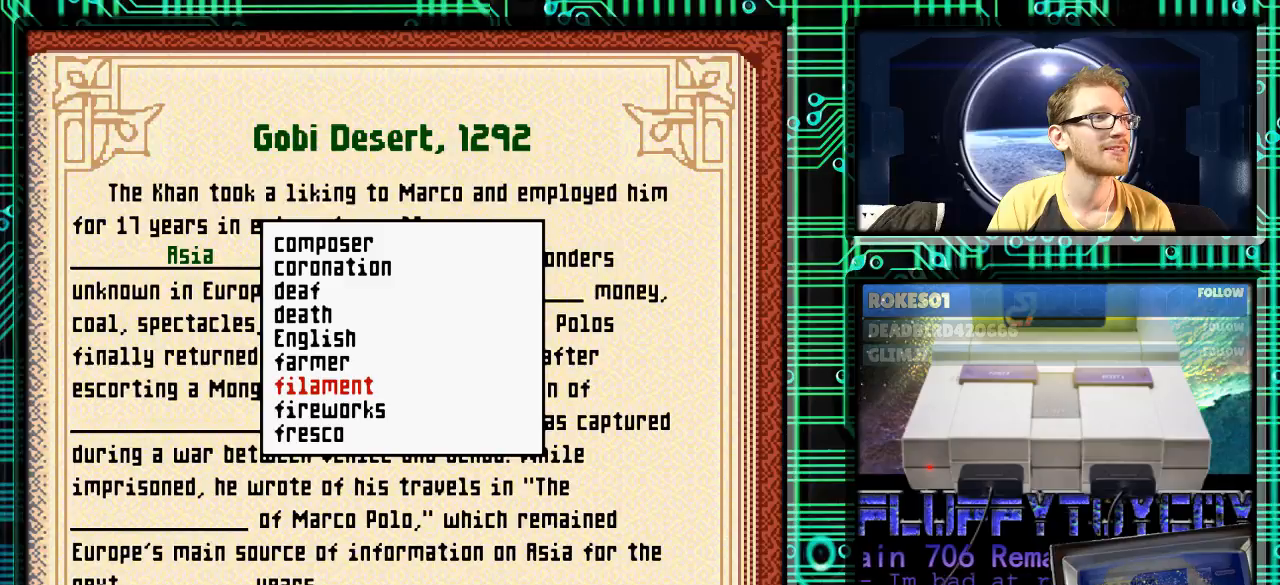
{"buttons": ["A"], "events": [[167, "DPAD_DOWN", "down"], [300, "DPAD_DOWN", "up"], [500, "A", "down"]]}
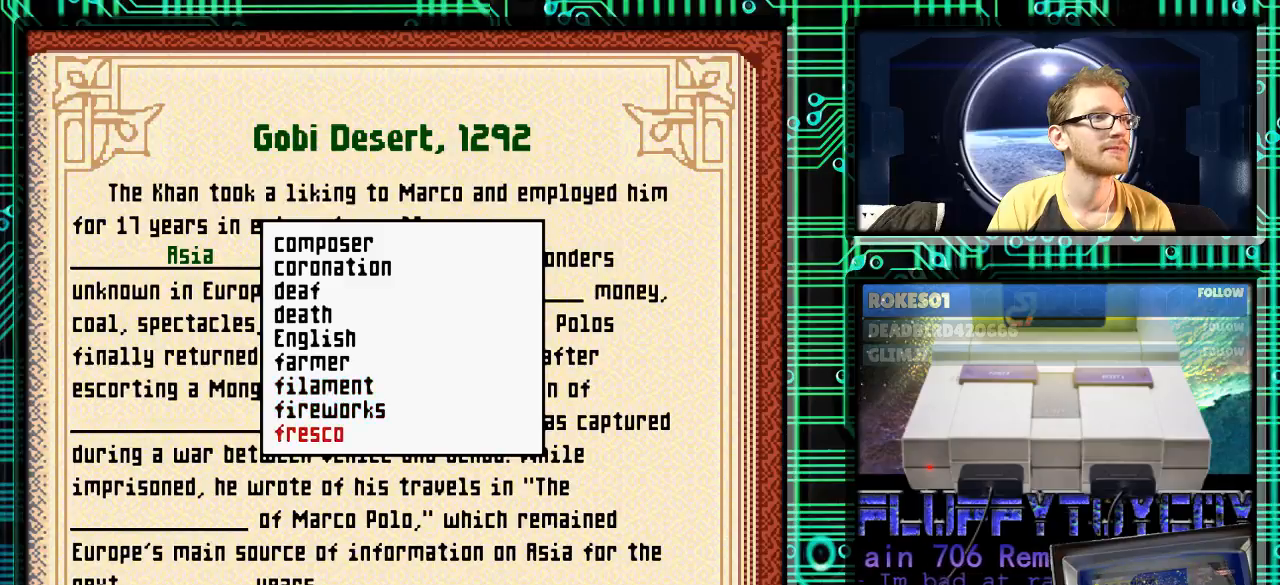
{"buttons": [], "events": [[67, "A", "up"]]}
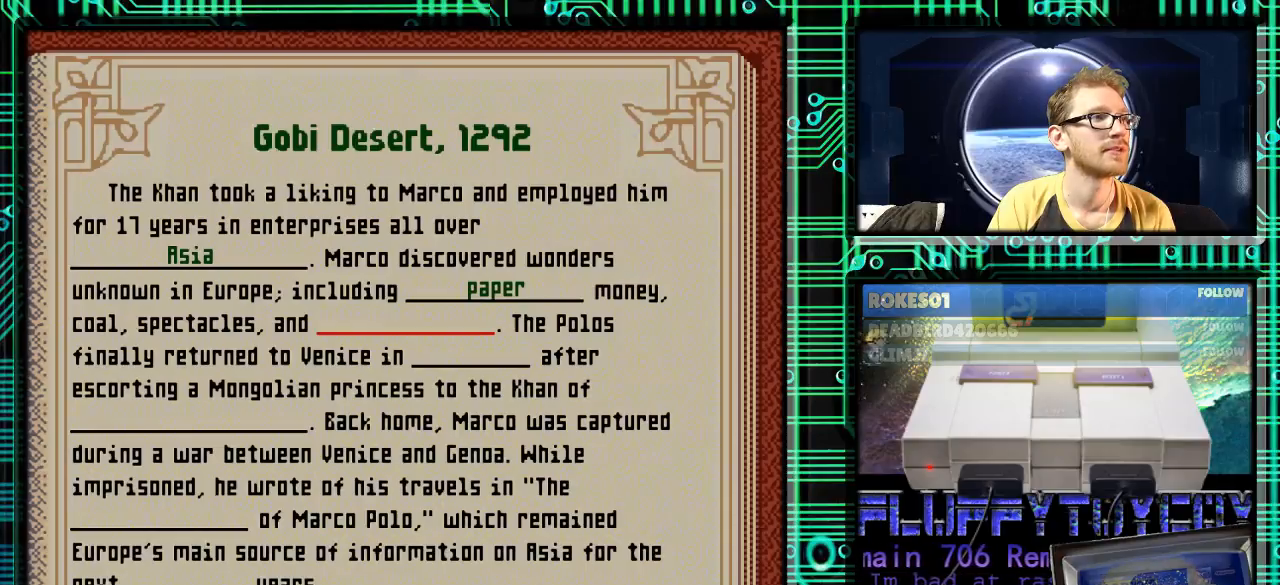
{"buttons": ["X"], "events": [[367, "X", "down"]]}